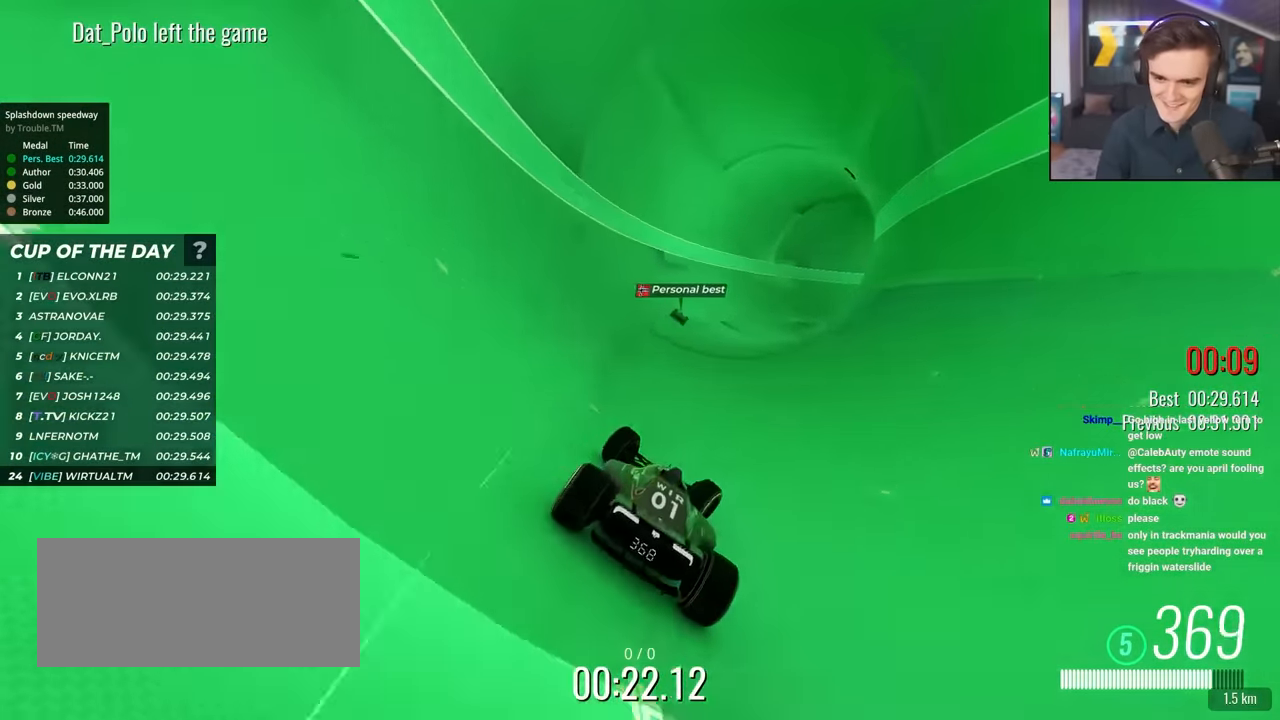
Gameplay with keyboard; each line is a JSON object with the keys held at the frame after it. "events" lists presses ("down") and releases ("up") of "brake", "down", "left", "right" and "up" between this image and that frame as [ms after this image, input, new state], when the widget could be followed in between. No other keys are recorded. Mouse input is not recorded. Key names are as the overlay labels them; some are game actions (e.g. jump) rather than physical keys.
{"keys": ["up"], "events": [[167, "right", "up"], [300, "right", "down"], [400, "right", "up"]]}
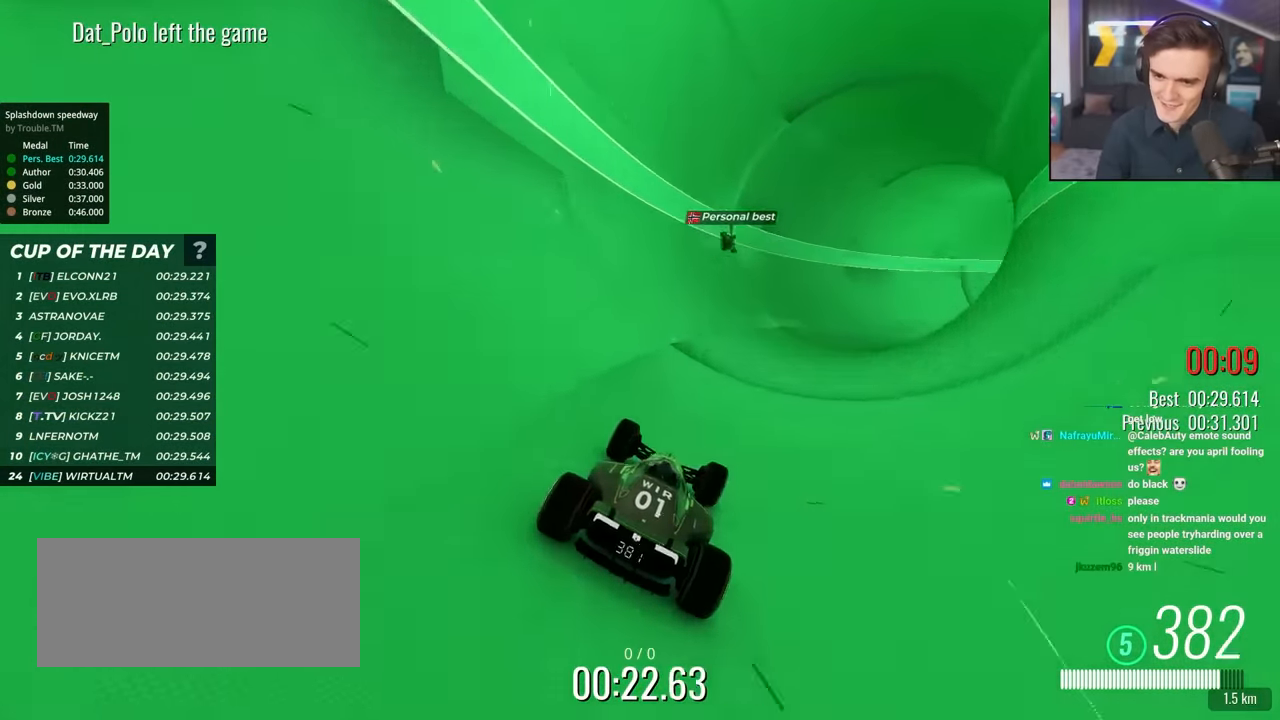
{"keys": ["up"], "events": [[33, "right", "down"], [183, "right", "up"], [217, "right", "down"], [417, "right", "up"]]}
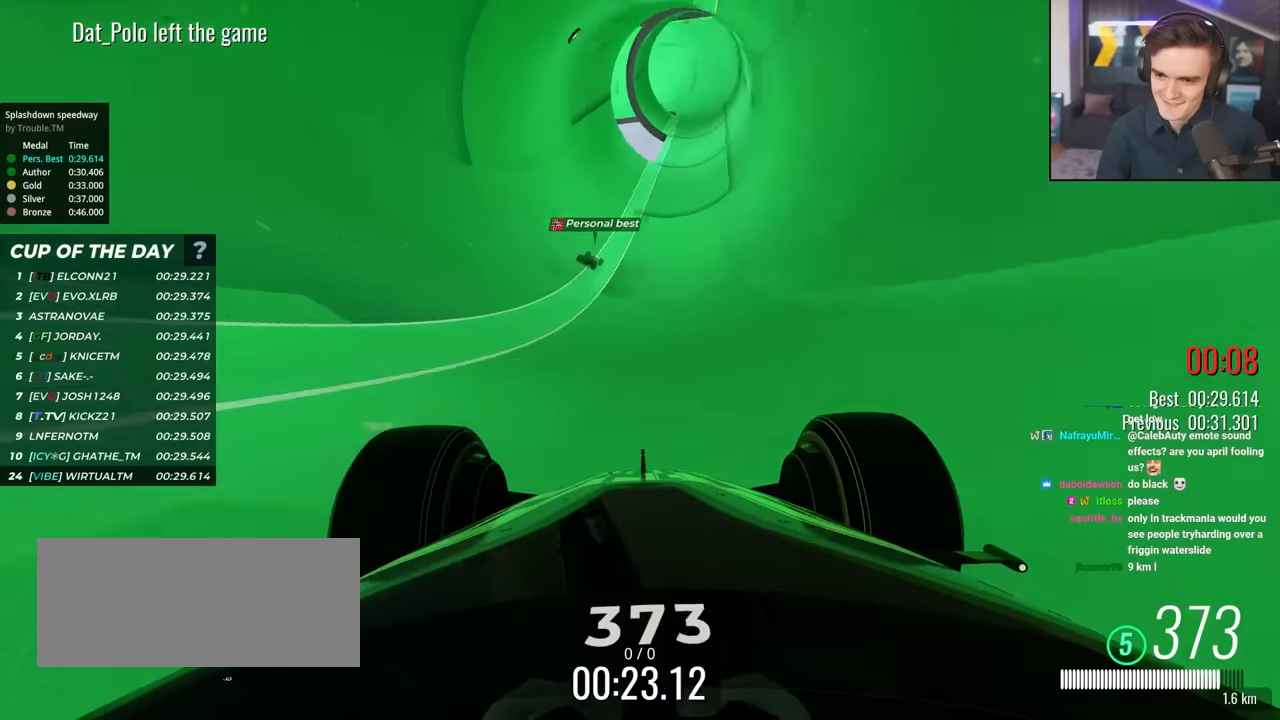
{"keys": ["up"], "events": [[50, "right", "down"], [184, "right", "up"]]}
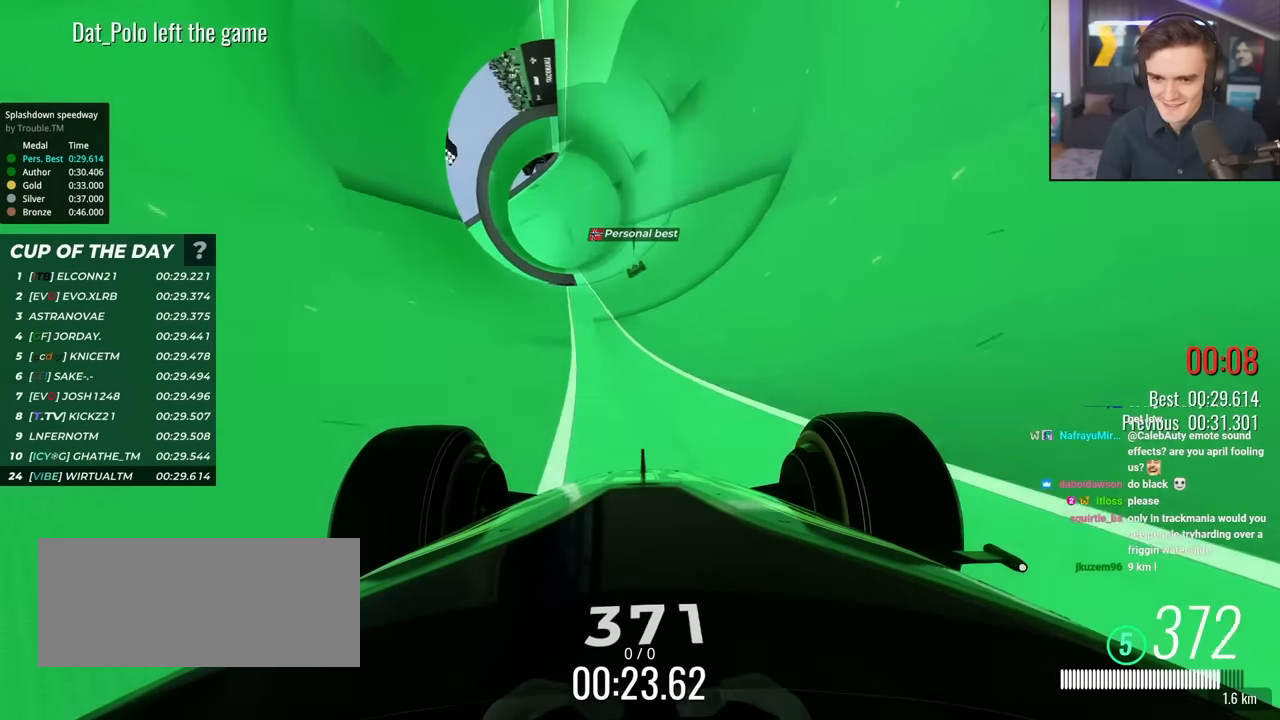
{"keys": ["up"], "events": [[250, "right", "down"], [350, "right", "up"]]}
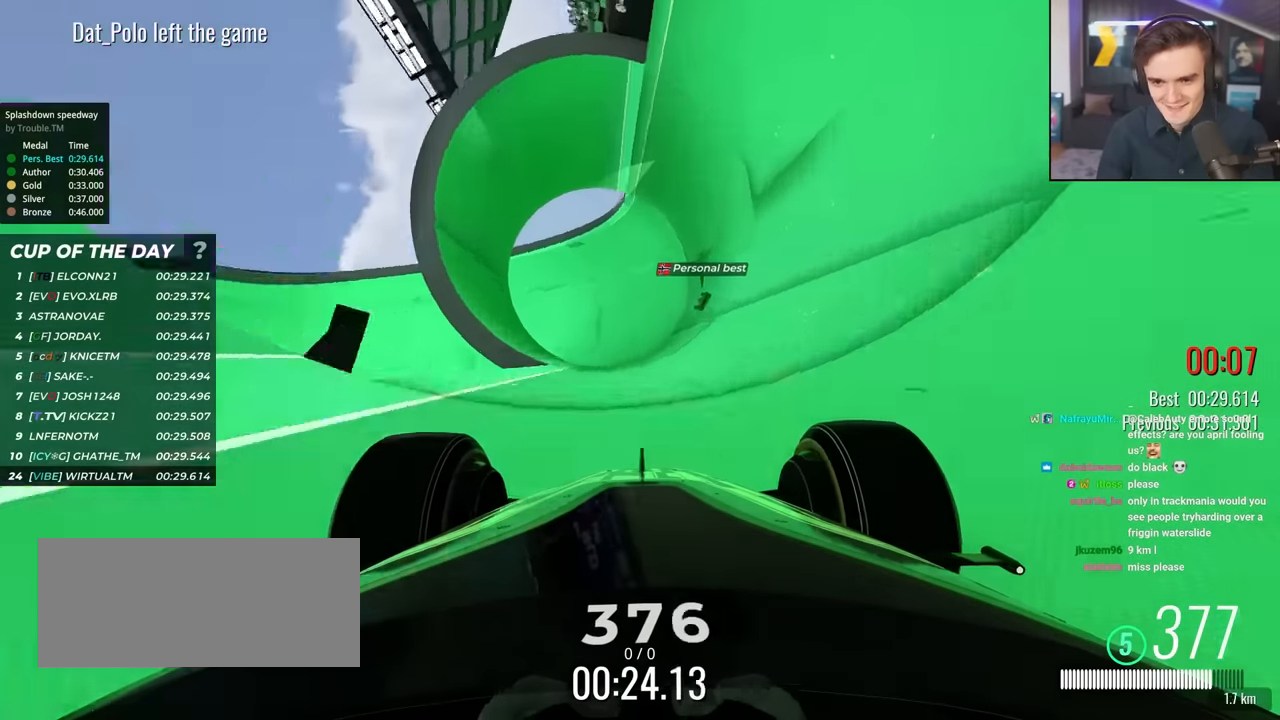
{"keys": ["right", "up"], "events": [[217, "right", "down"], [317, "right", "up"], [367, "right", "down"]]}
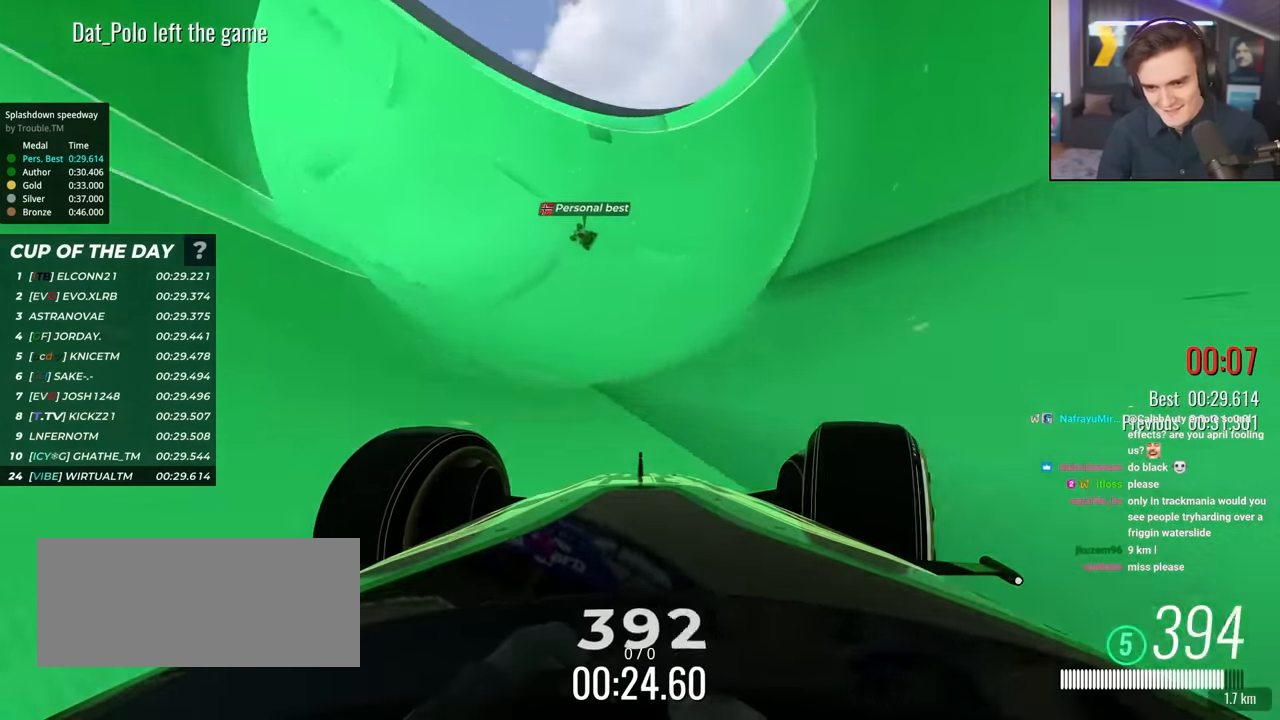
{"keys": ["right", "up"], "events": []}
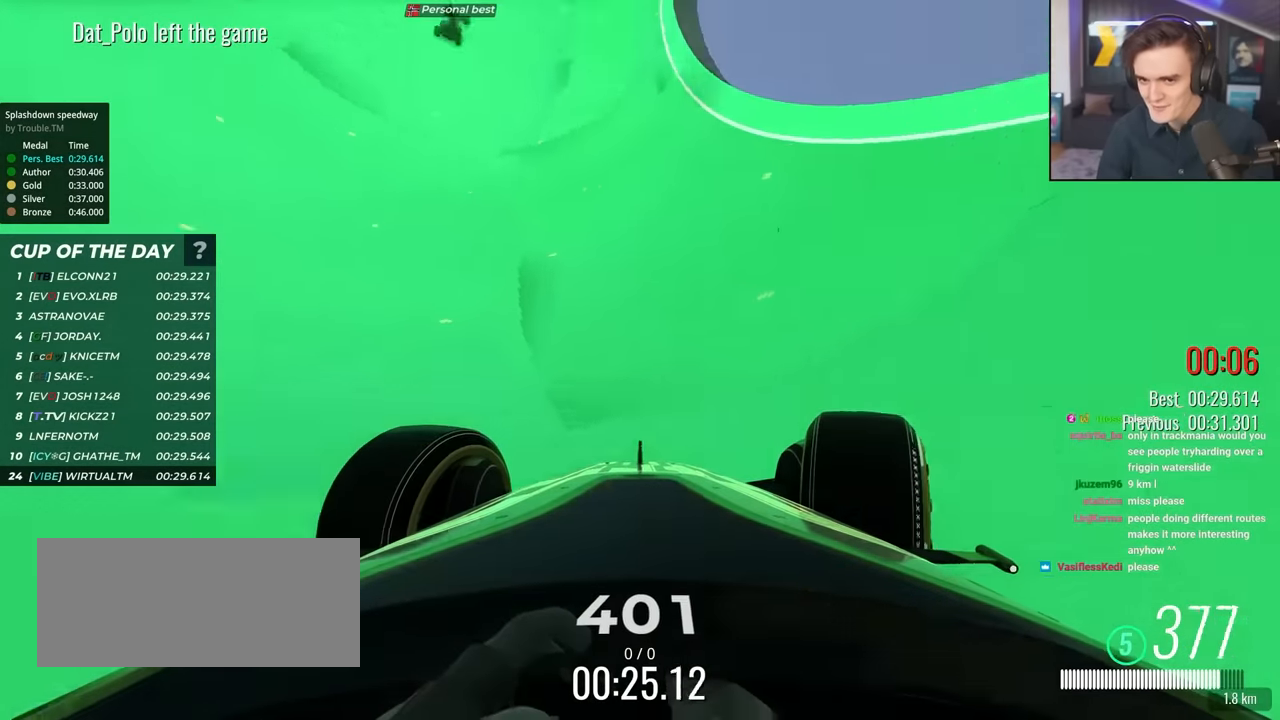
{"keys": ["right", "up"], "events": []}
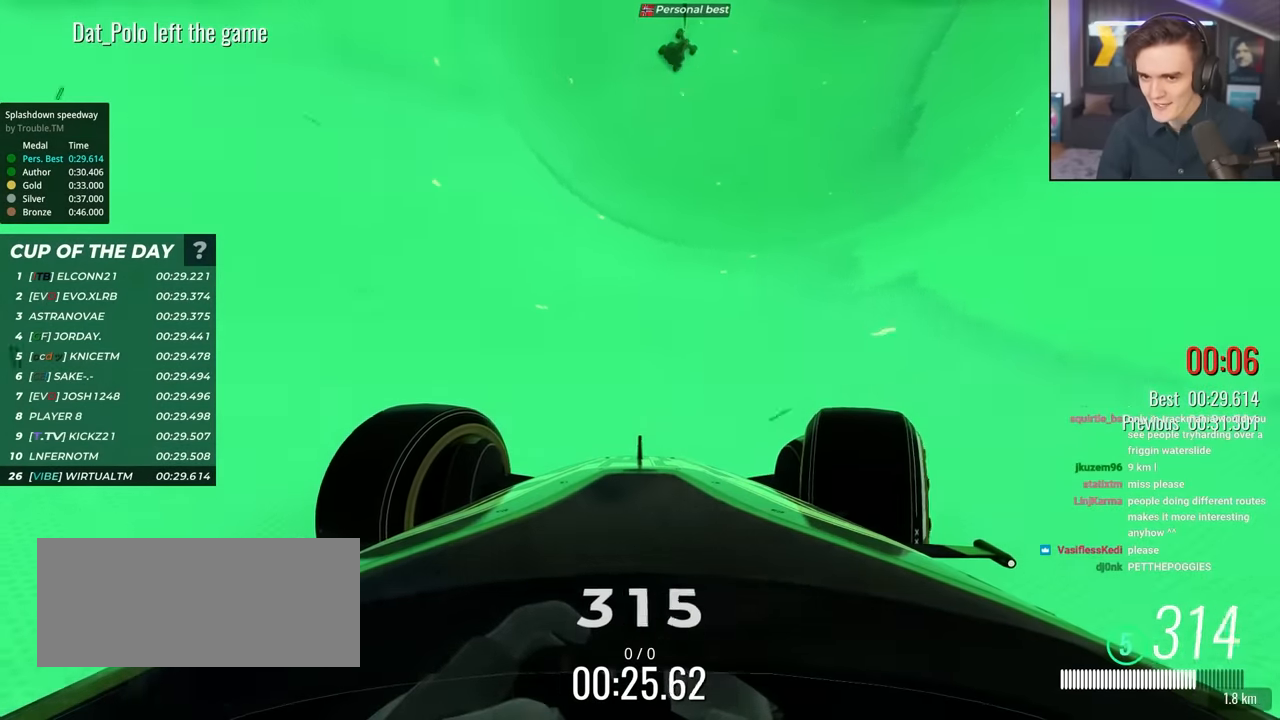
{"keys": ["left", "up"], "events": [[184, "right", "up"], [234, "left", "down"]]}
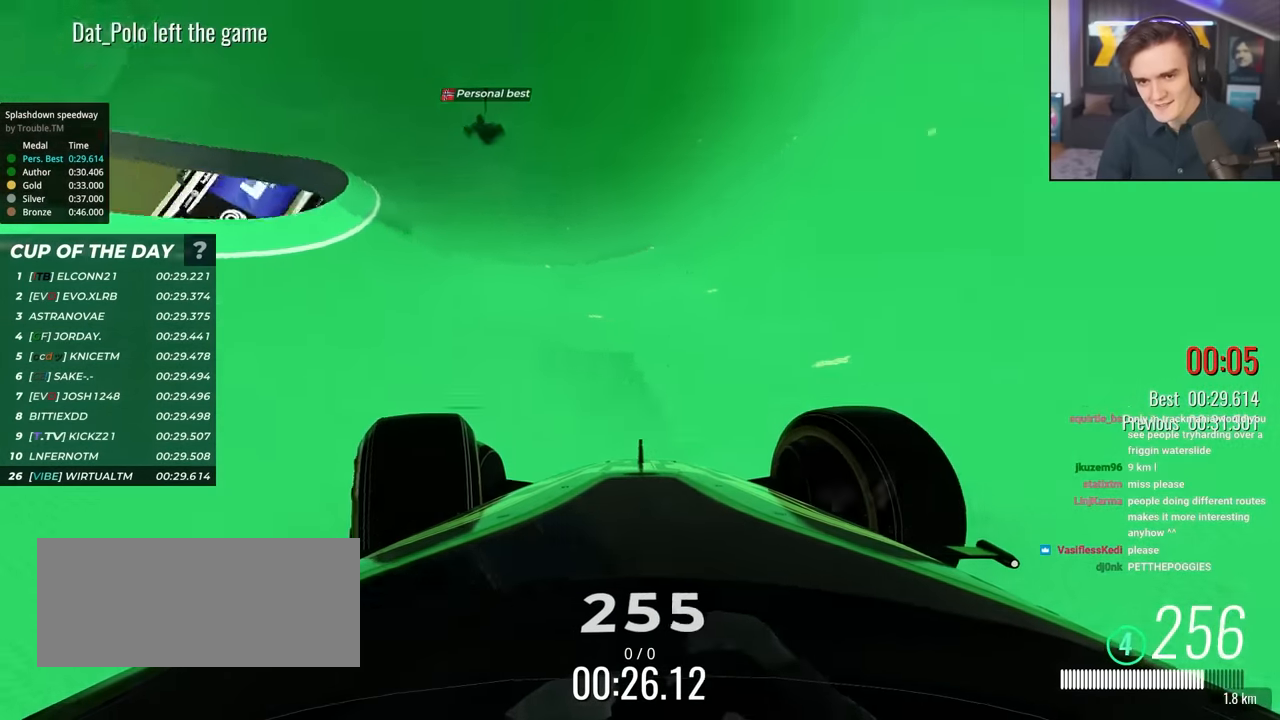
{"keys": ["left", "up"], "events": []}
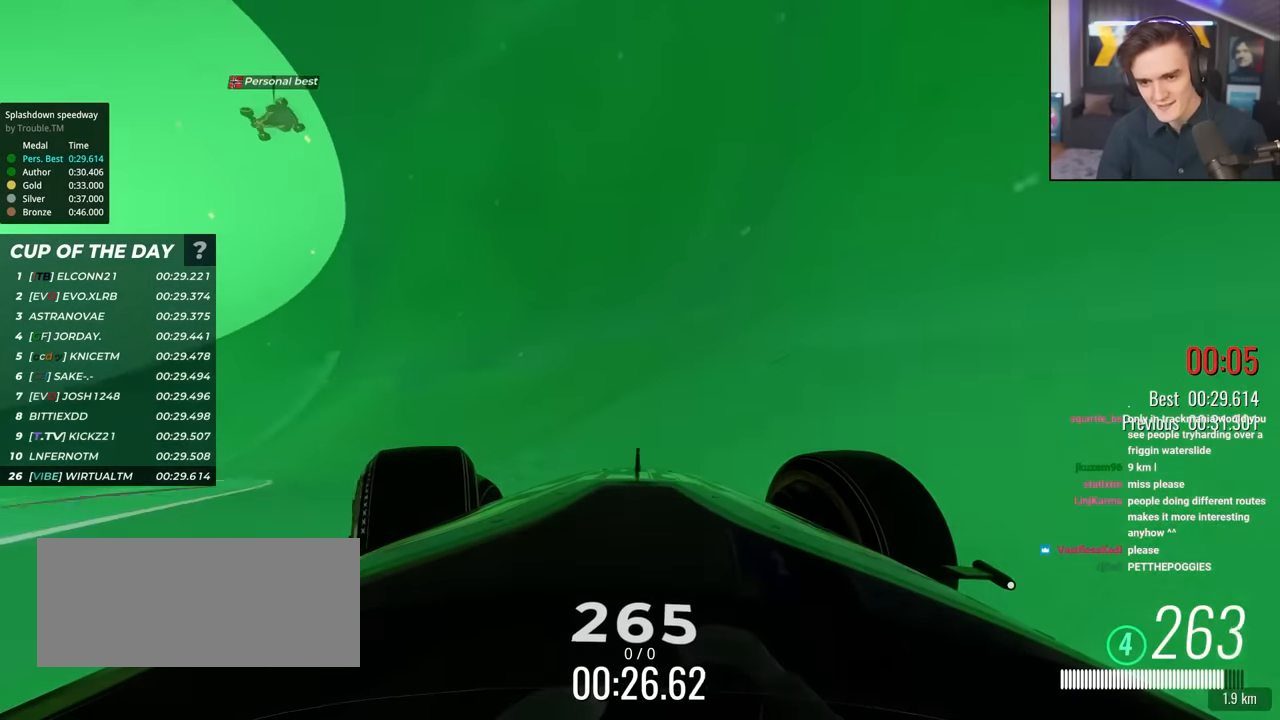
{"keys": ["right", "up"], "events": [[67, "left", "up"], [117, "right", "down"]]}
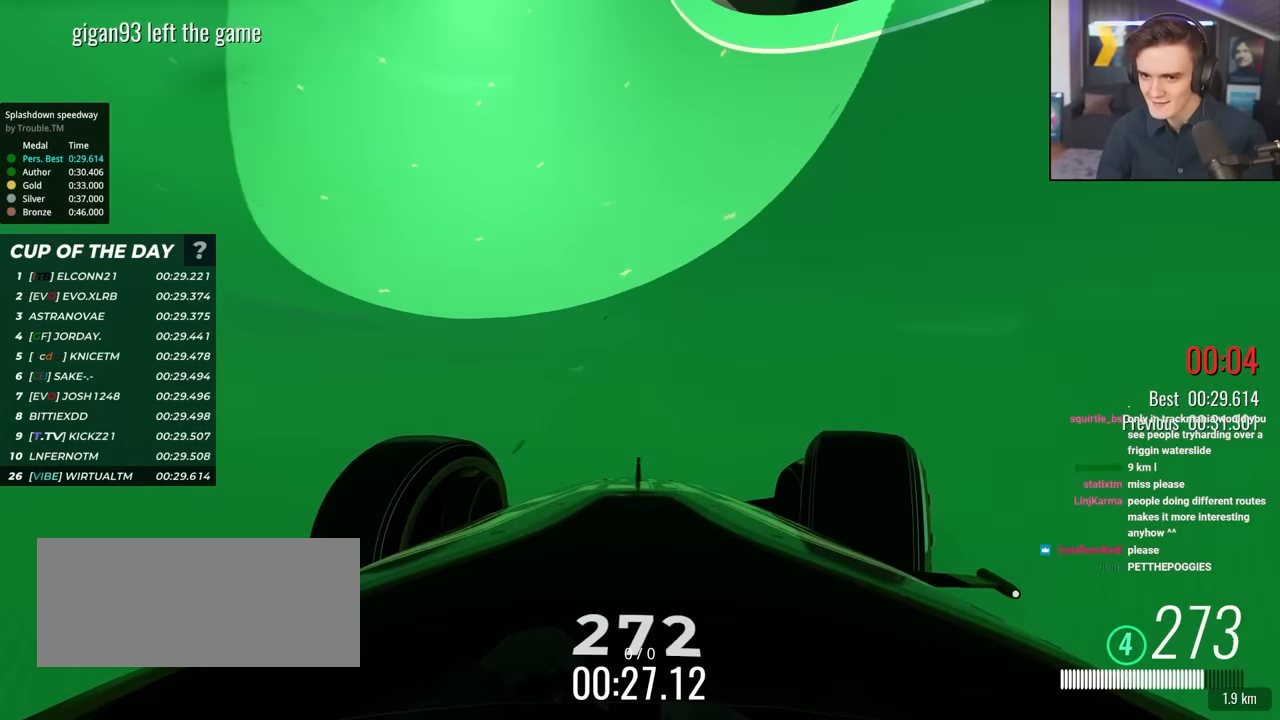
{"keys": ["right", "up"], "events": []}
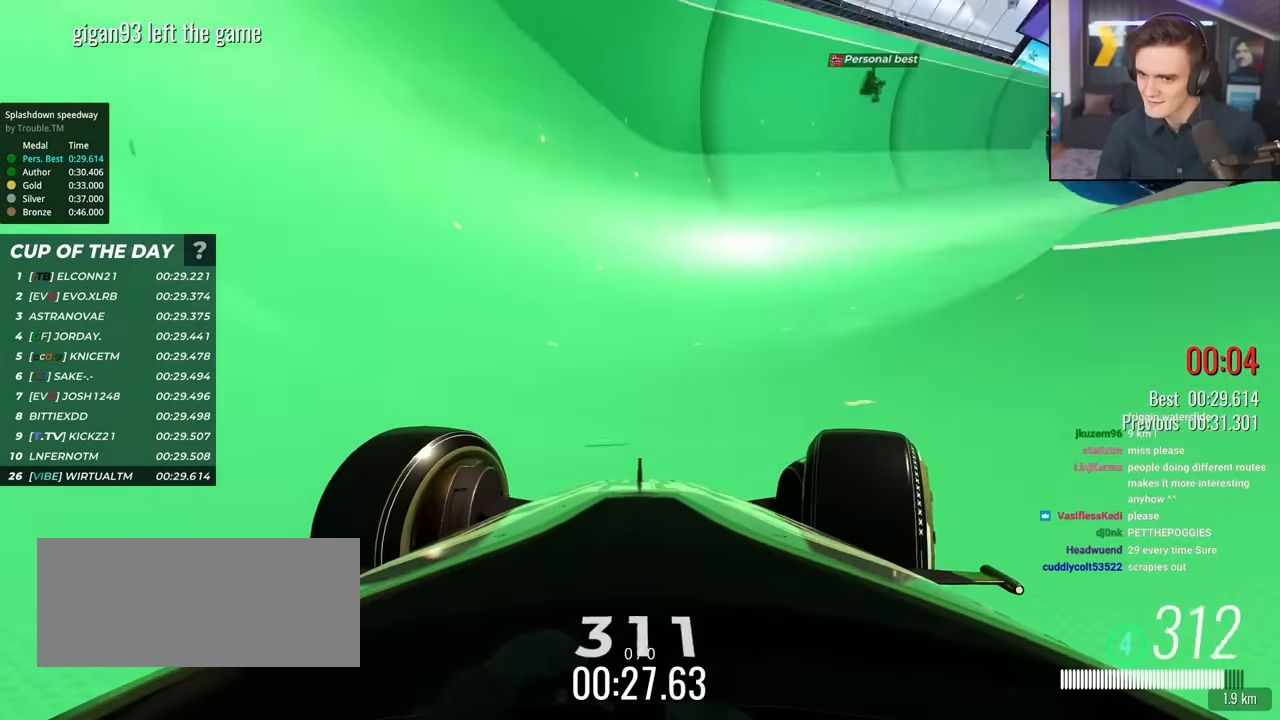
{"keys": ["right", "up"], "events": []}
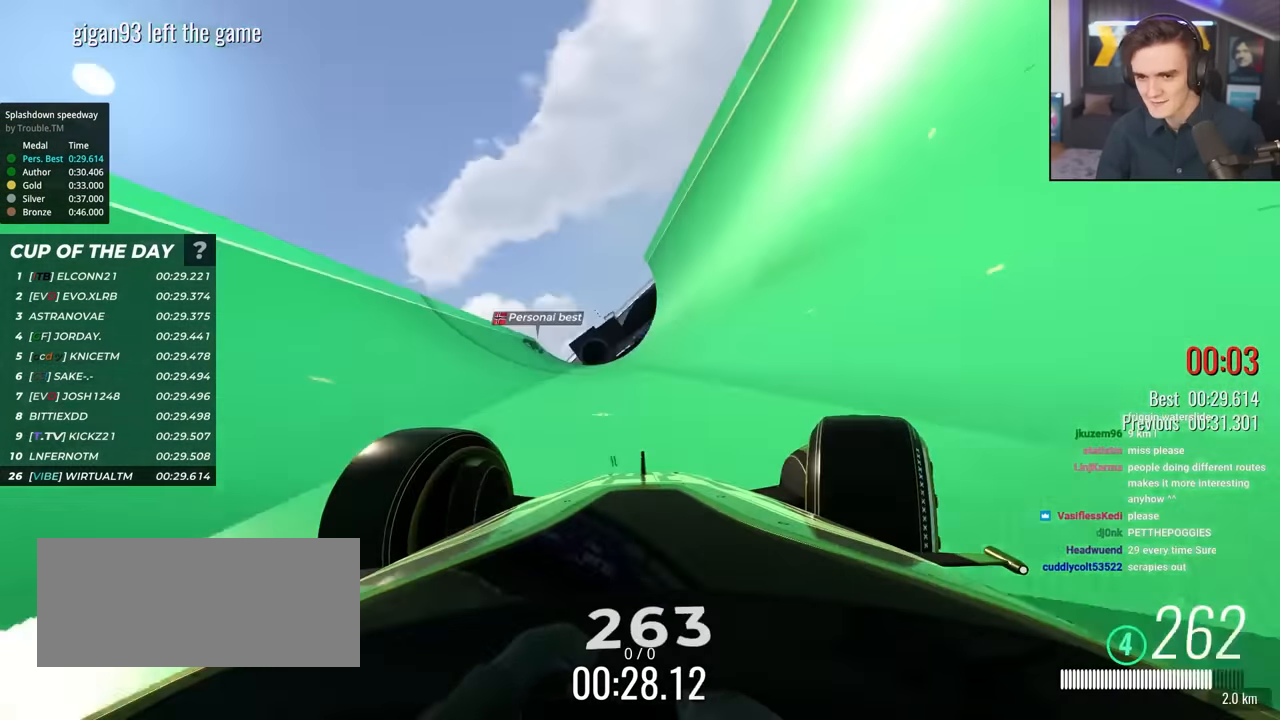
{"keys": ["left", "up"], "events": [[333, "right", "up"], [500, "left", "down"]]}
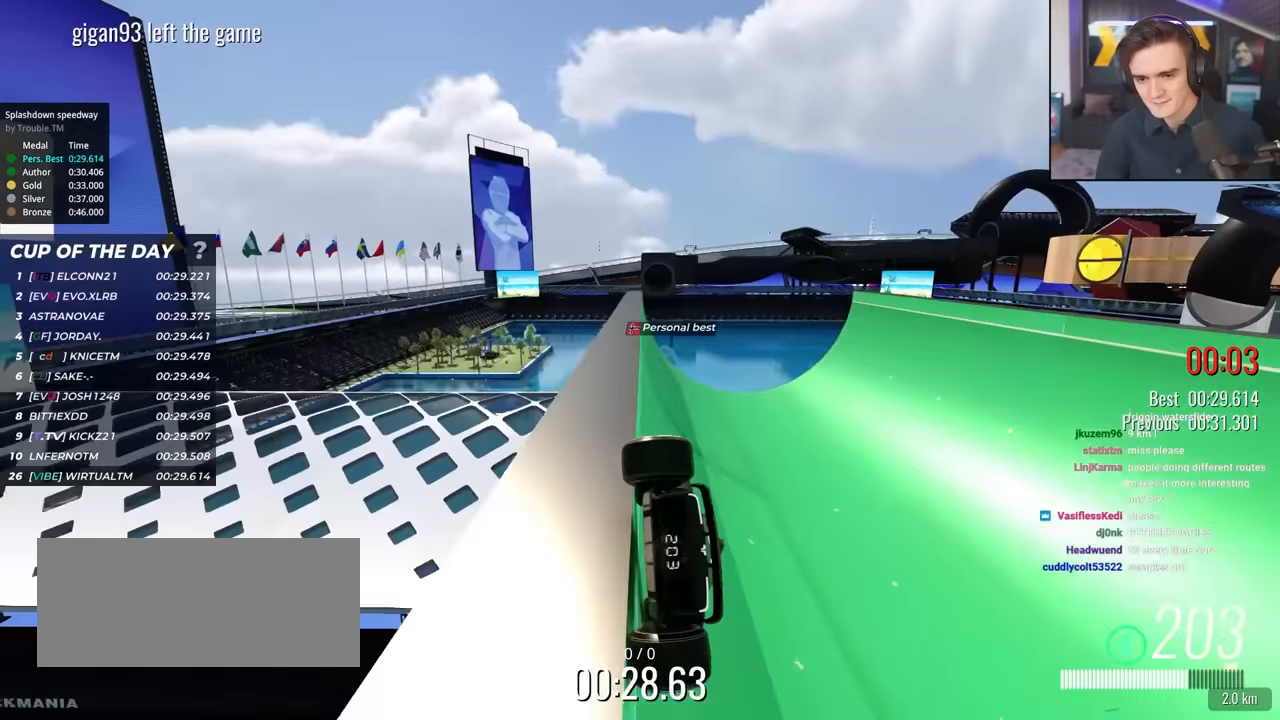
{"keys": ["up"], "events": [[217, "left", "up"]]}
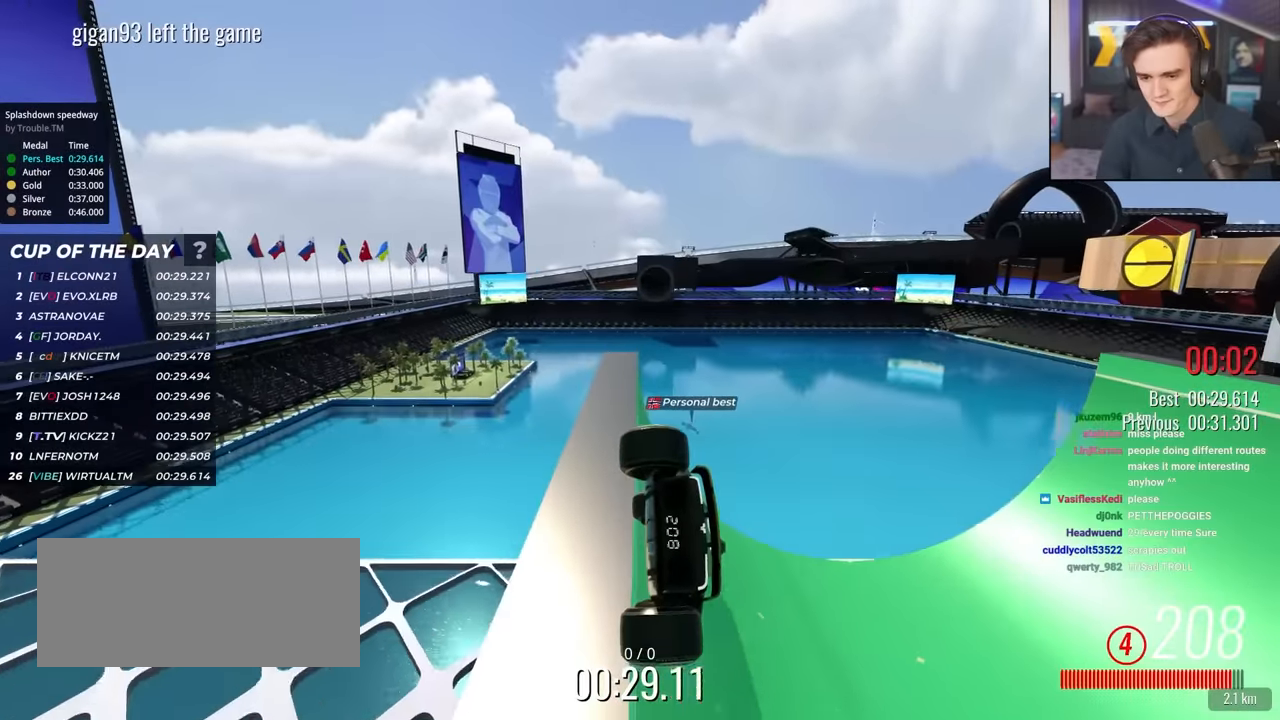
{"keys": ["up"], "events": []}
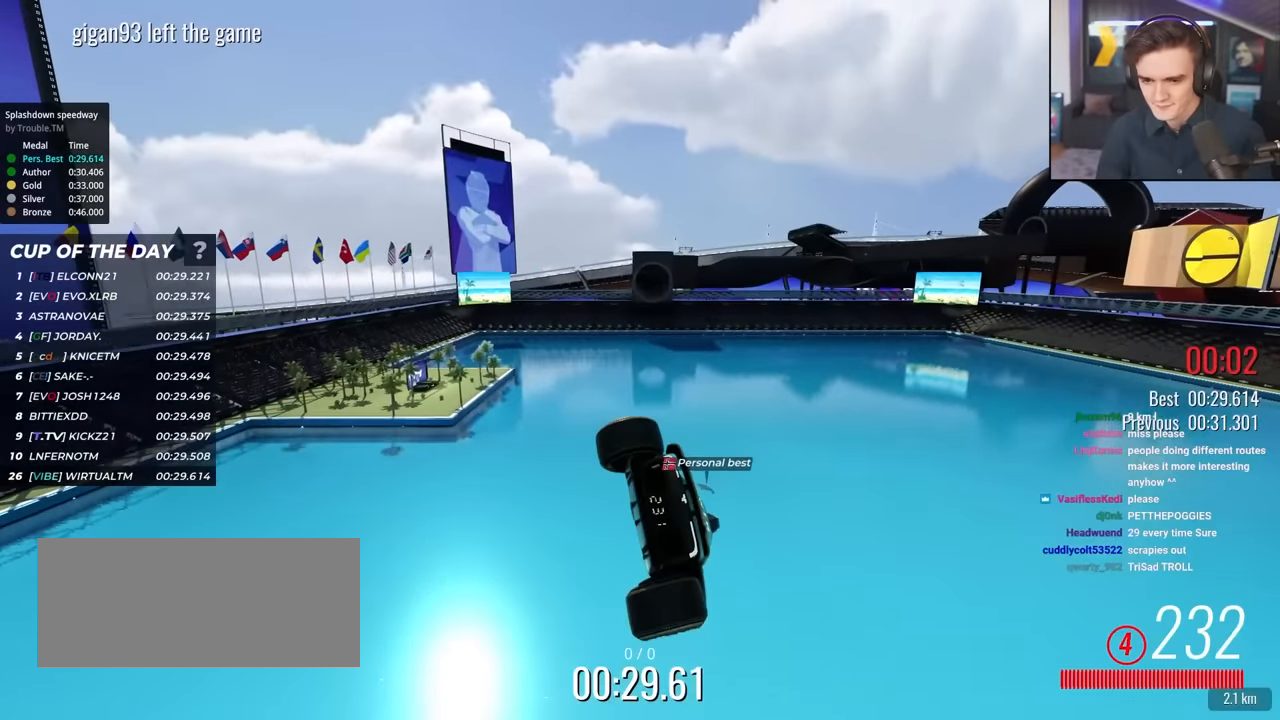
{"keys": ["up"], "events": []}
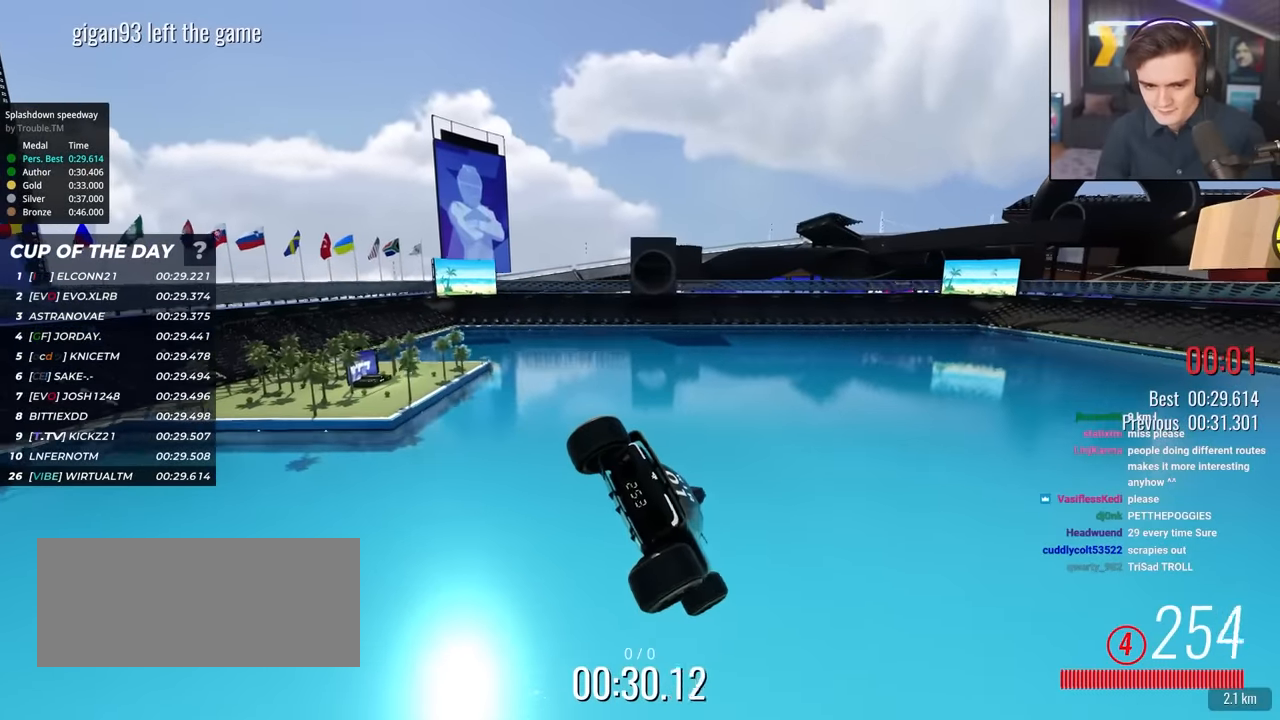
{"keys": ["up"], "events": []}
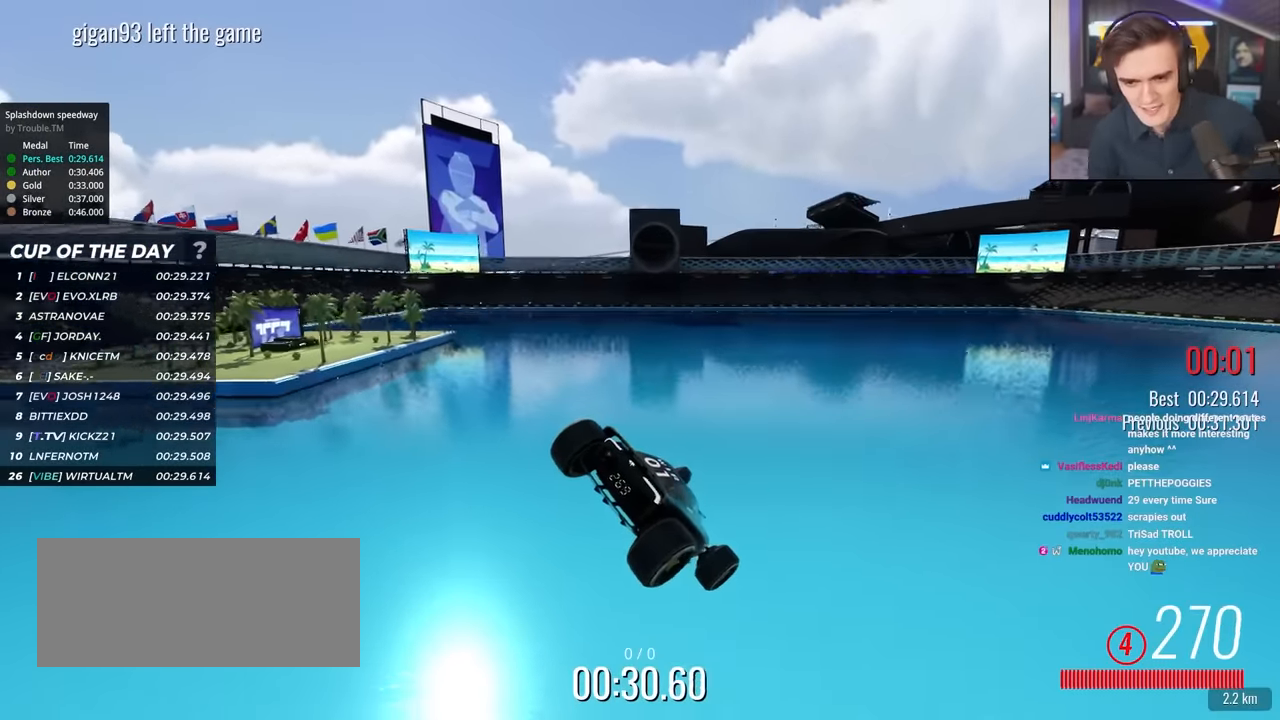
{"keys": [], "events": [[433, "up", "up"]]}
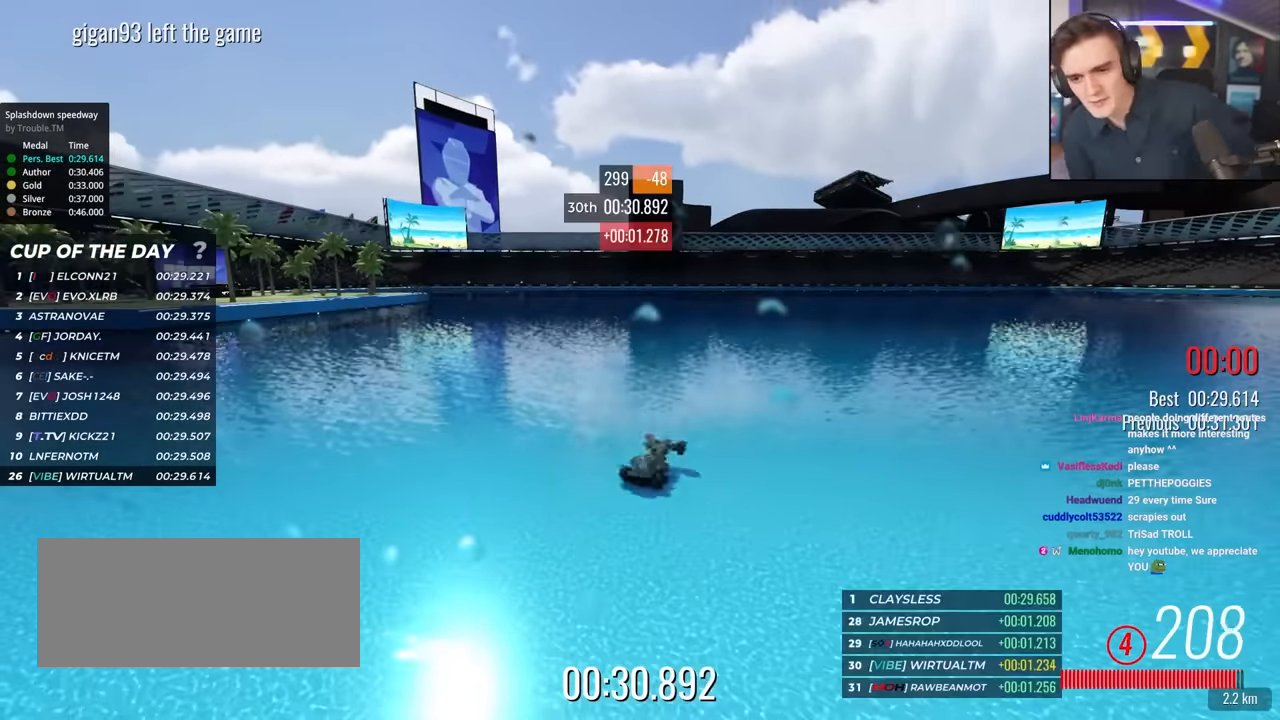
{"keys": [], "events": []}
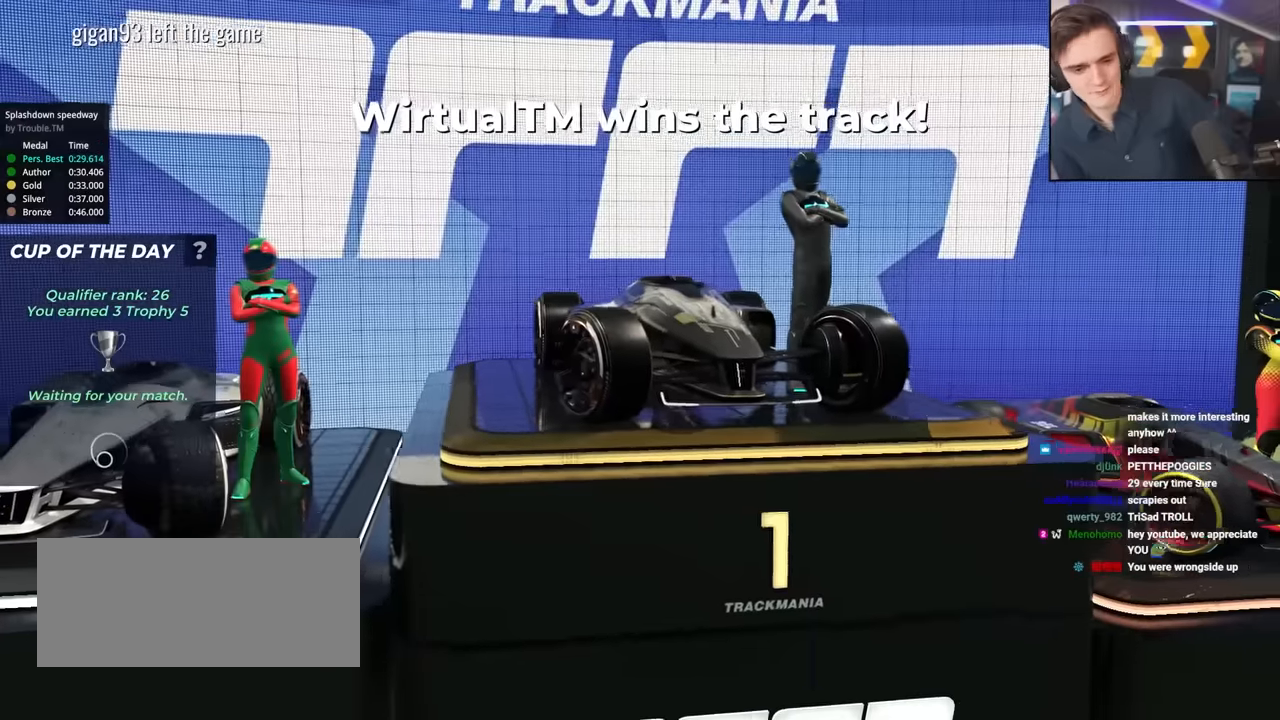
{"keys": [], "events": []}
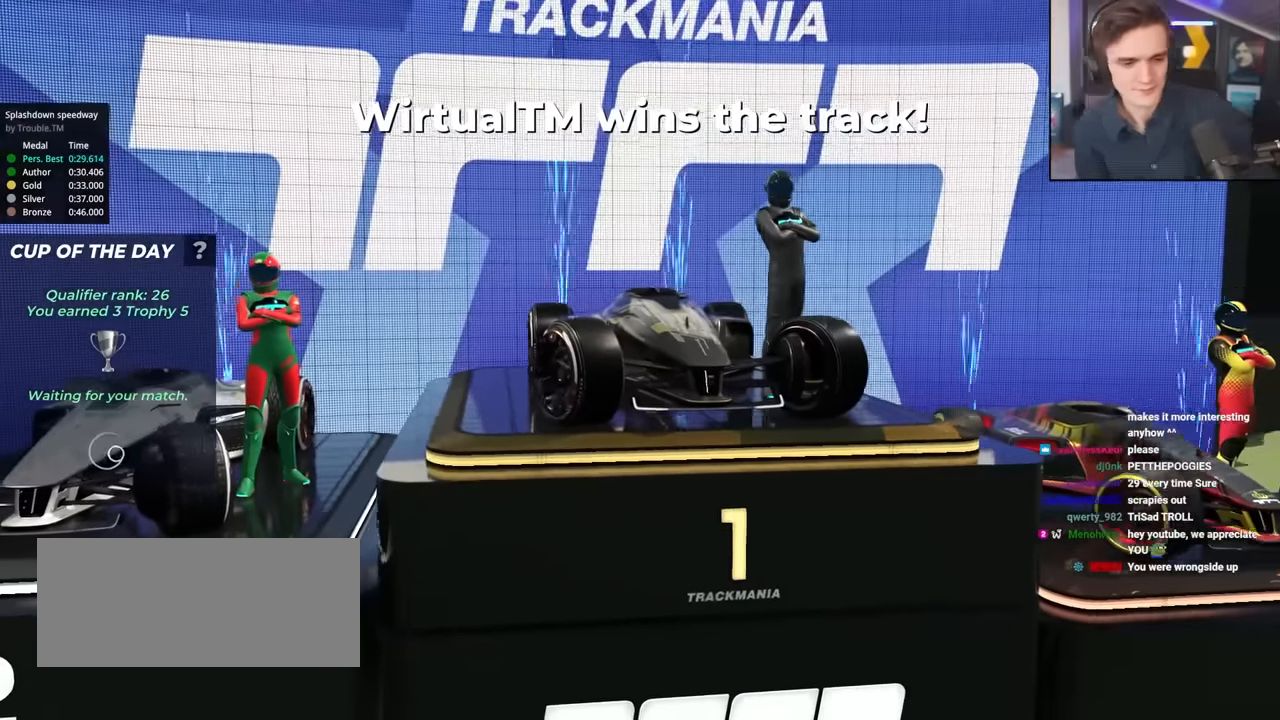
{"keys": [], "events": []}
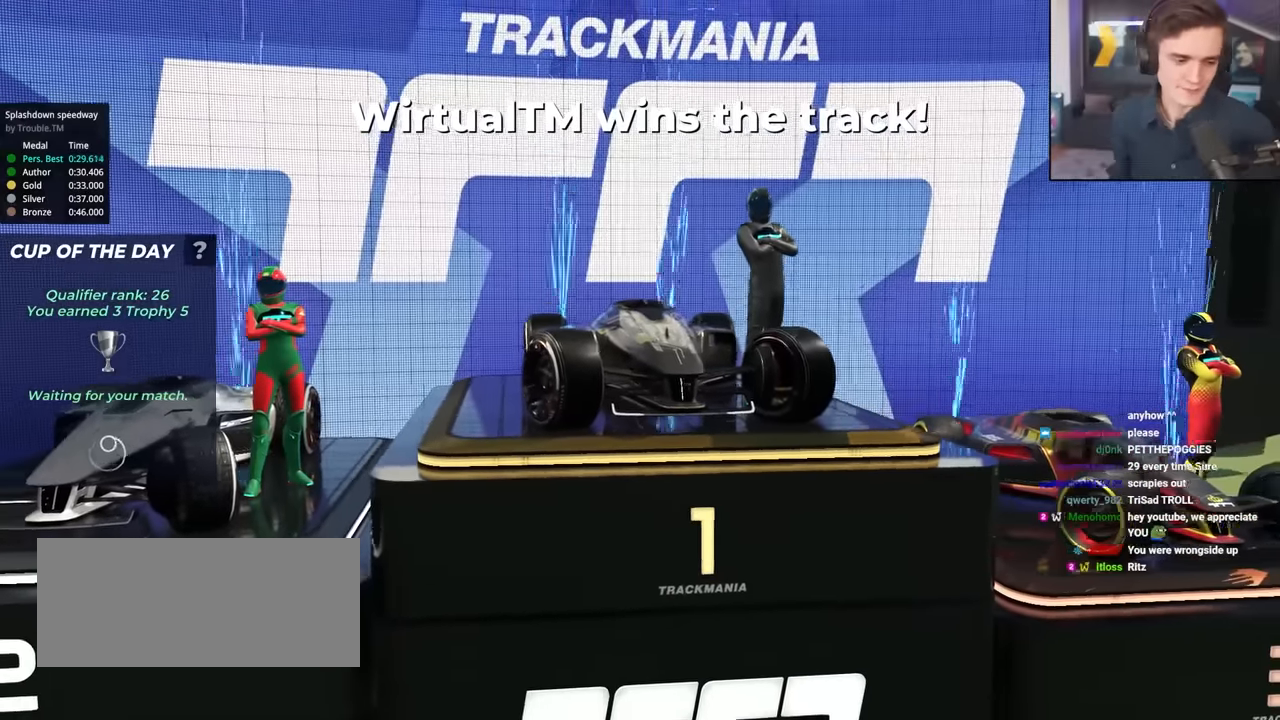
{"keys": [], "events": []}
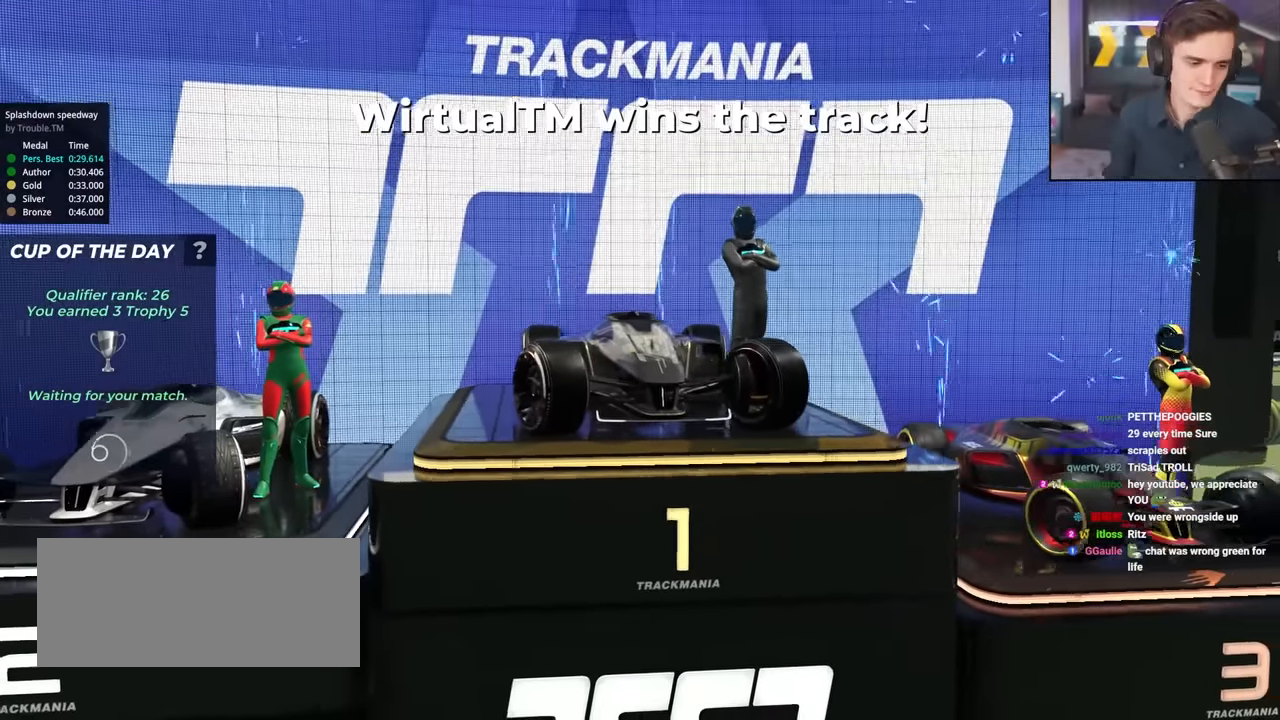
{"keys": ["up"], "events": [[483, "up", "down"]]}
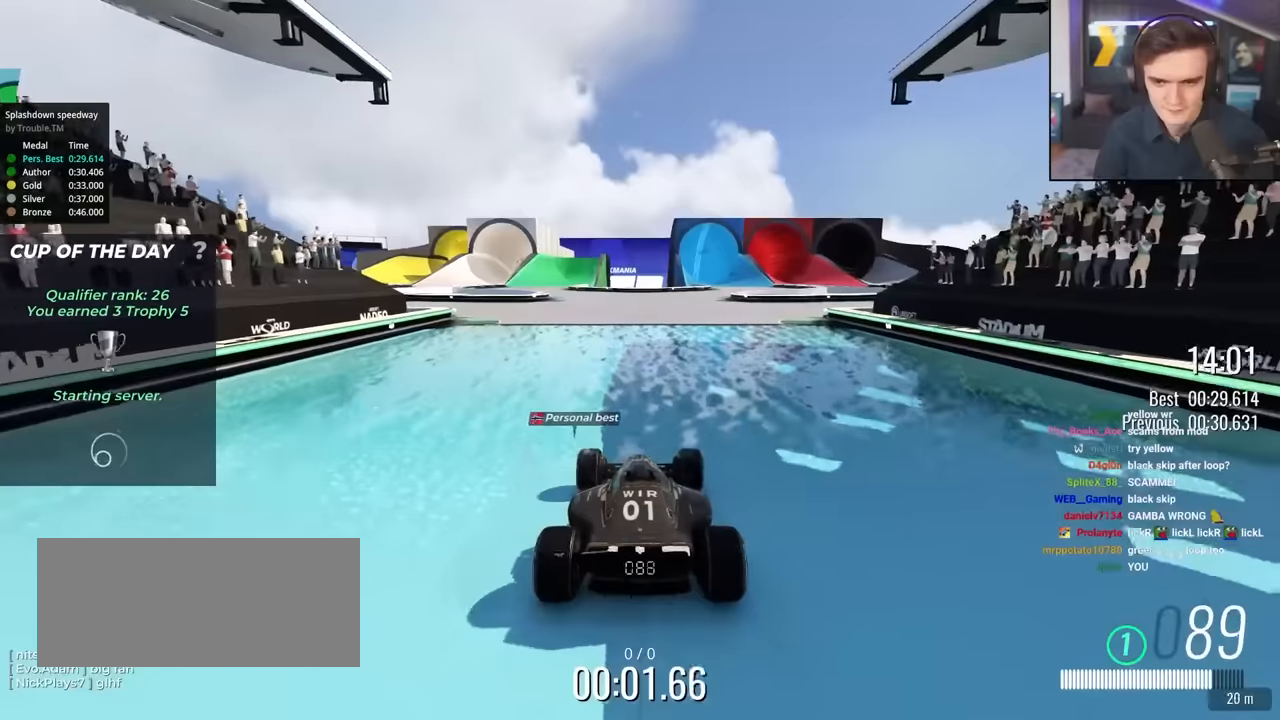
{"keys": ["right", "up"], "events": [[450, "right", "down"]]}
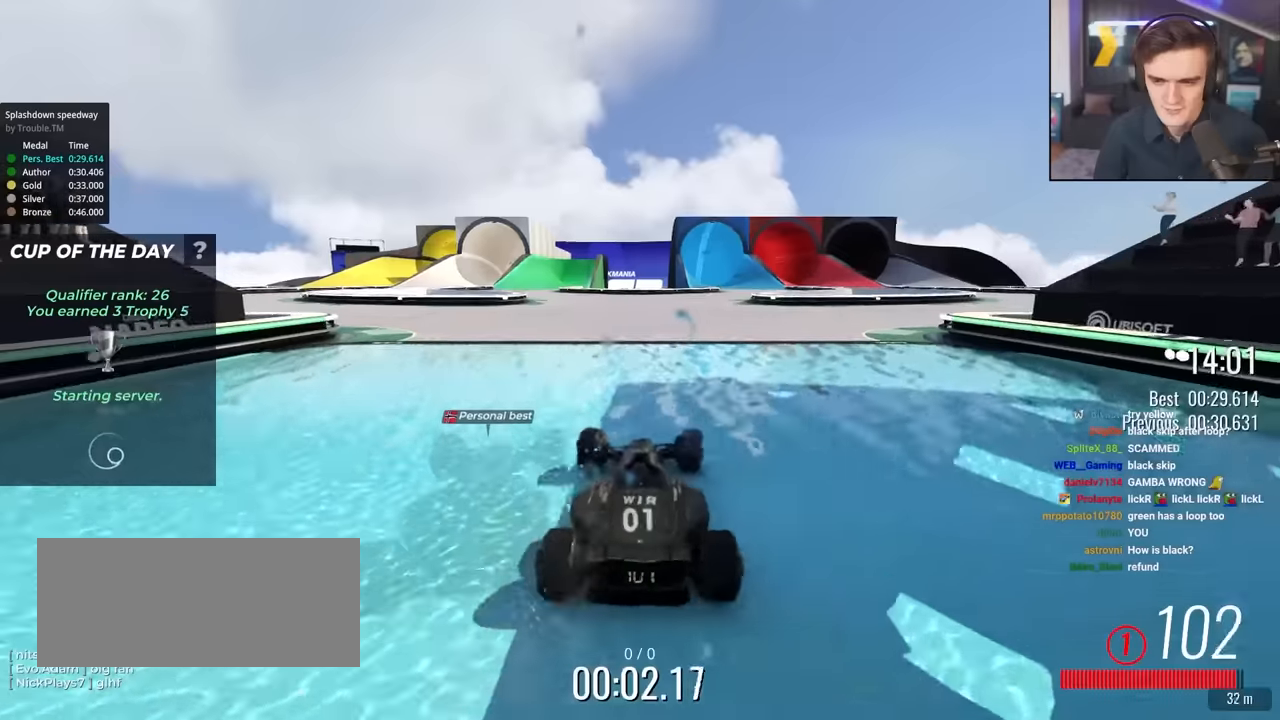
{"keys": ["right", "up"], "events": [[50, "right", "up"], [283, "right", "down"]]}
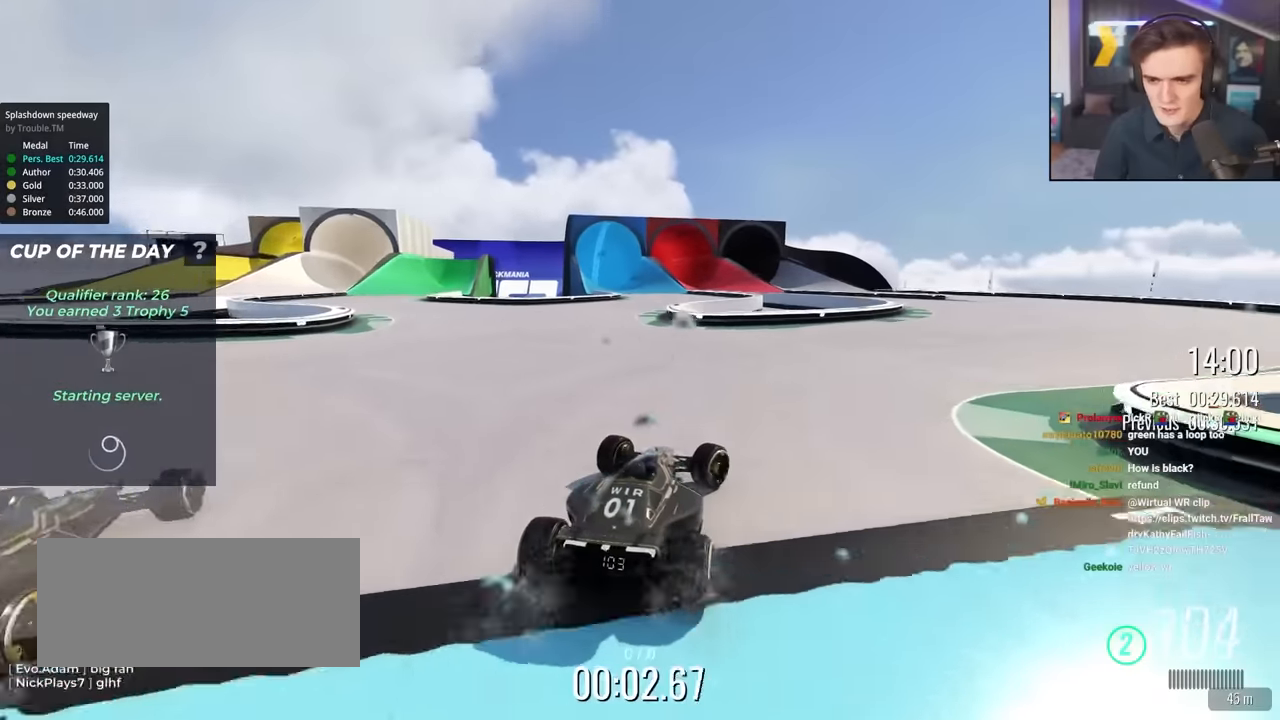
{"keys": ["up"], "events": [[166, "right", "up"]]}